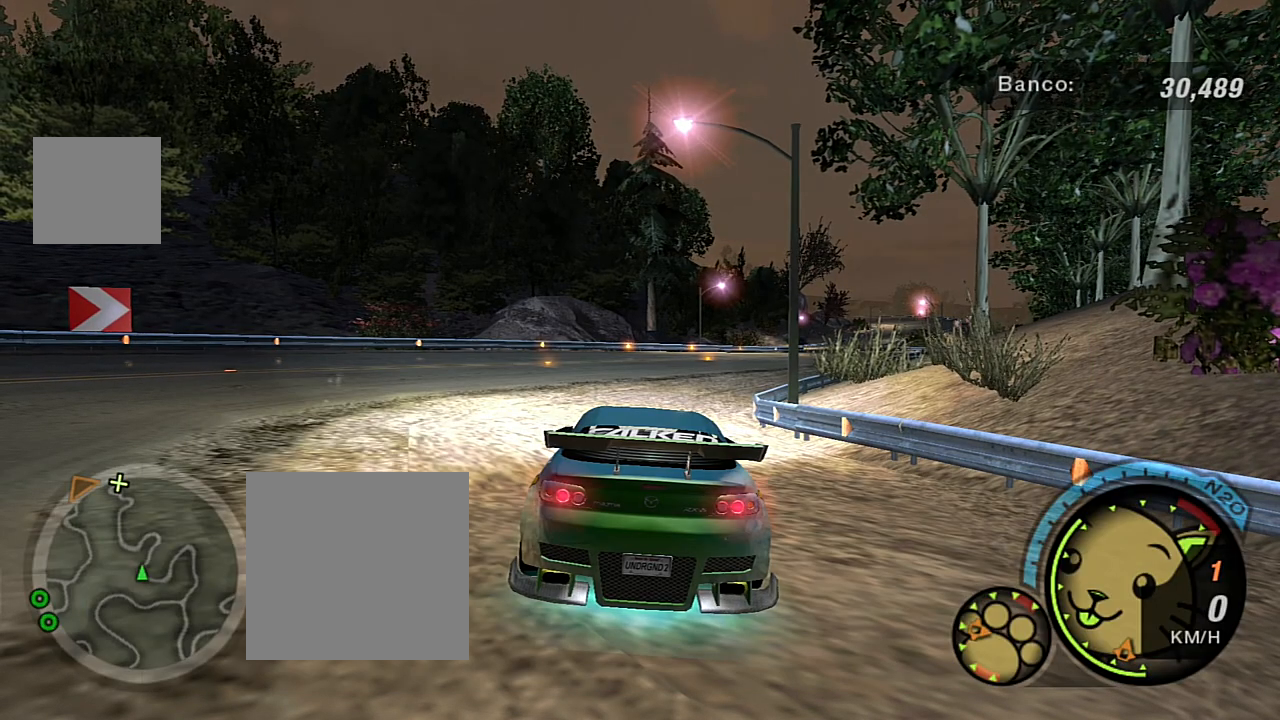
Gameplay with a controller (Xbox layout); each line is a JSON object with the inputs held at the frame after it. "events" lists button and stick changes between this image and that frame as [ms after this image, input, new state], when the widget could be followed in between.
{"buttons": [], "left_stick": "center", "right_stick": "center", "events": [[434, "L1", "down"], [501, "L1", "up"]]}
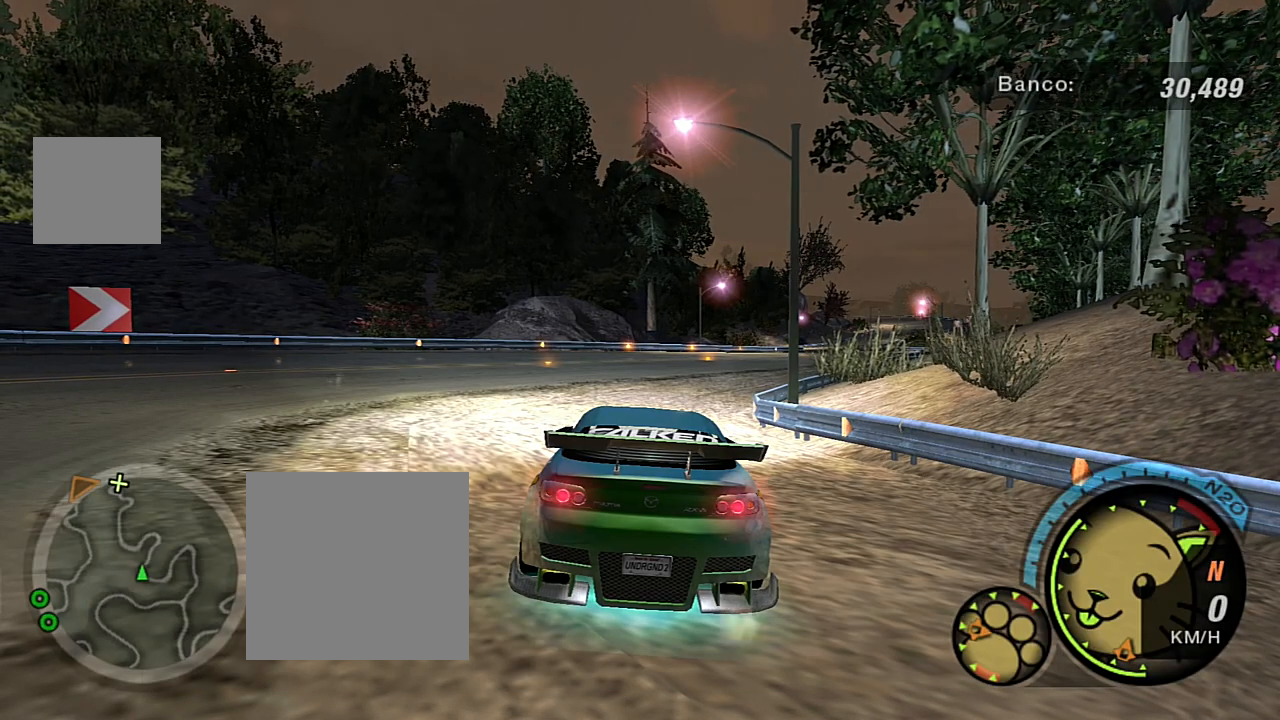
{"buttons": ["R2"], "left_stick": "center", "right_stick": "center", "events": [[133, "R2", "down"]]}
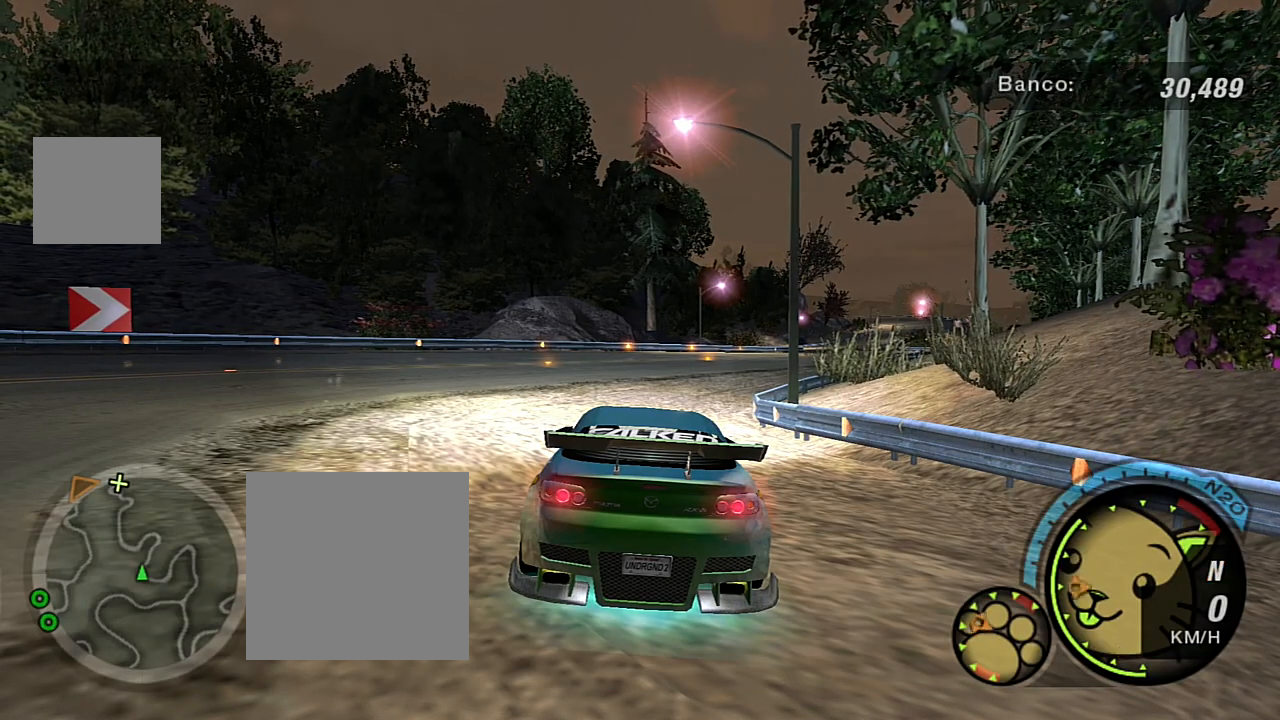
{"buttons": ["R2"], "left_stick": "center", "right_stick": "center", "events": [[267, "R1", "down"], [367, "R1", "up"]]}
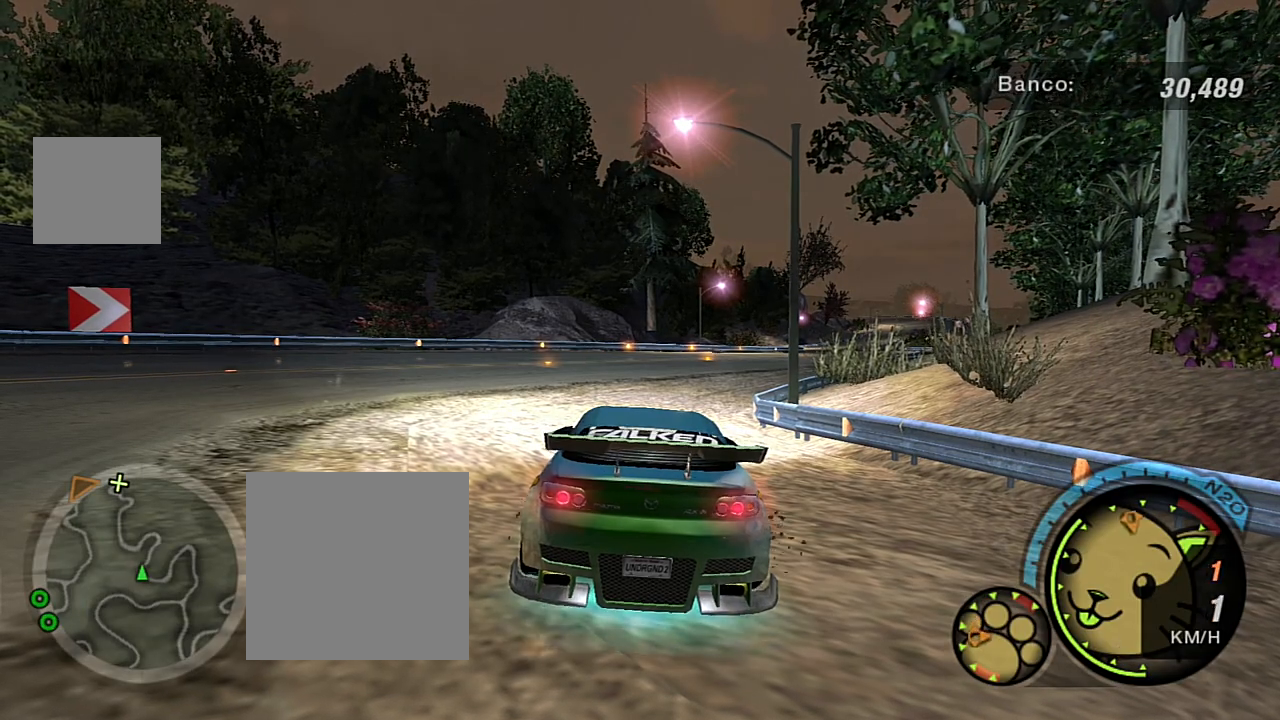
{"buttons": ["R2"], "left_stick": "center", "right_stick": "center", "events": []}
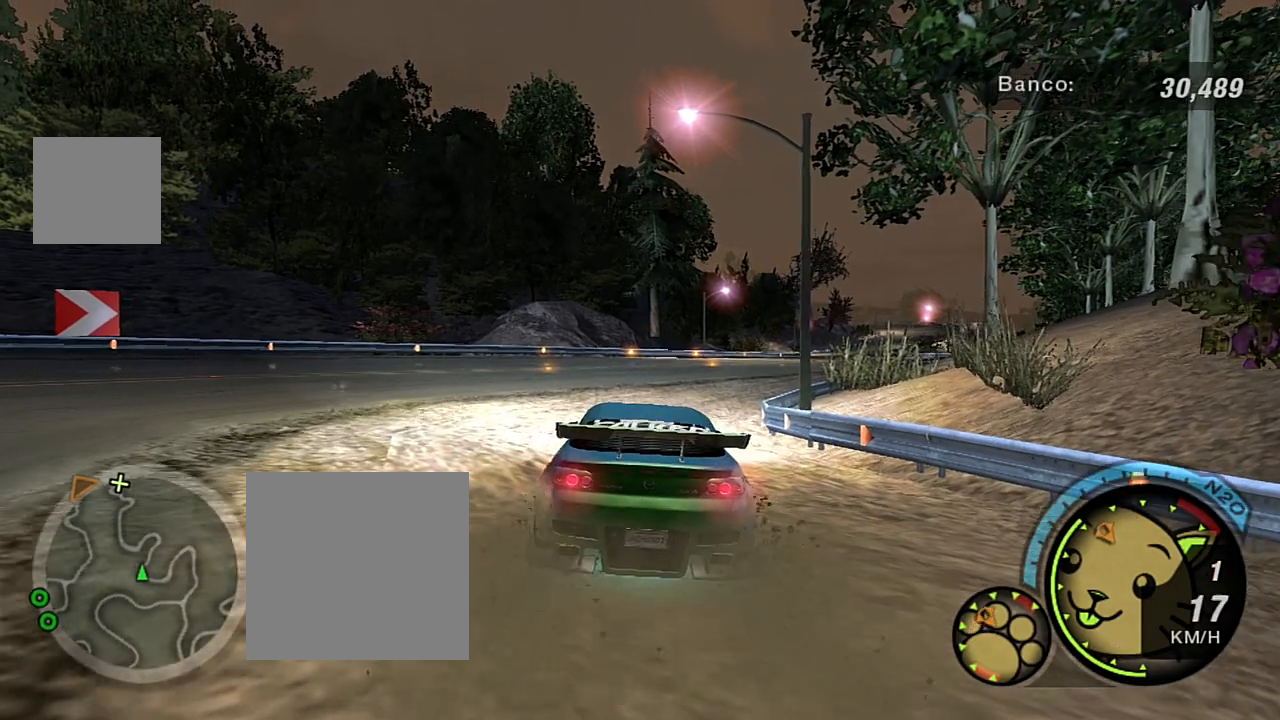
{"buttons": ["R2"], "left_stick": "center", "right_stick": "center", "events": []}
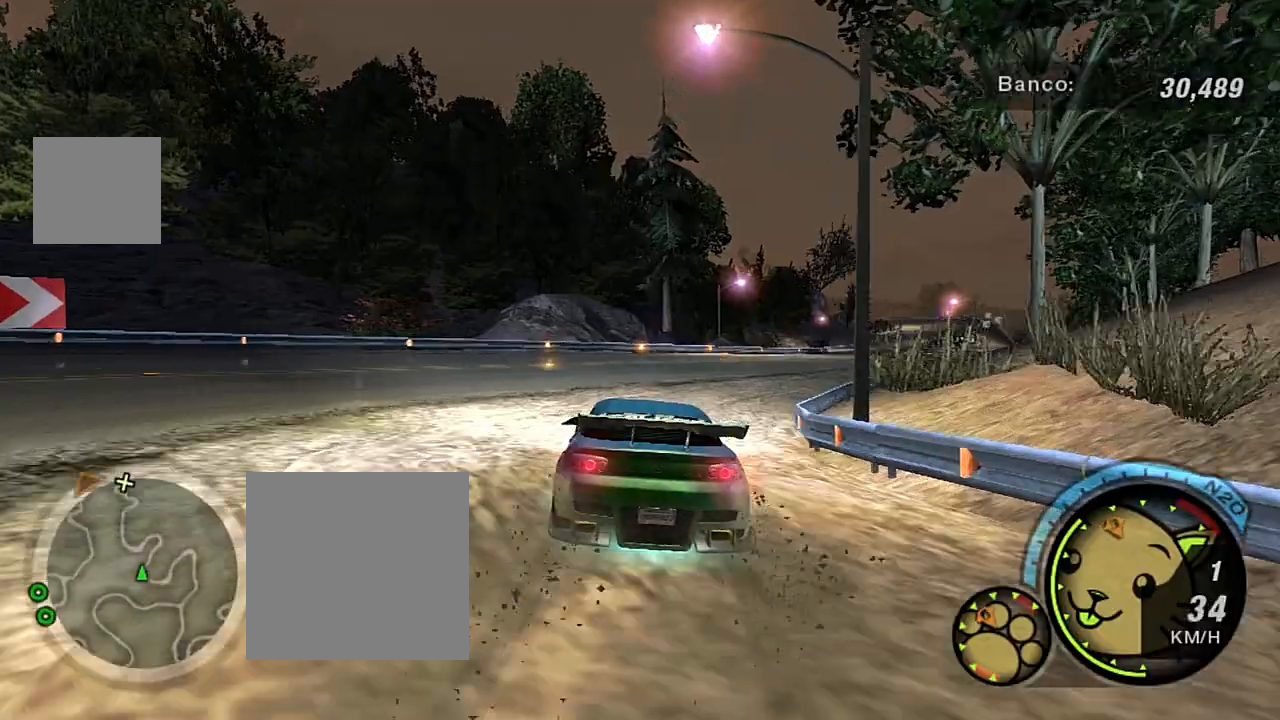
{"buttons": ["R2"], "left_stick": "up-right", "right_stick": "center", "events": [[66, "left_stick", "up-right"]]}
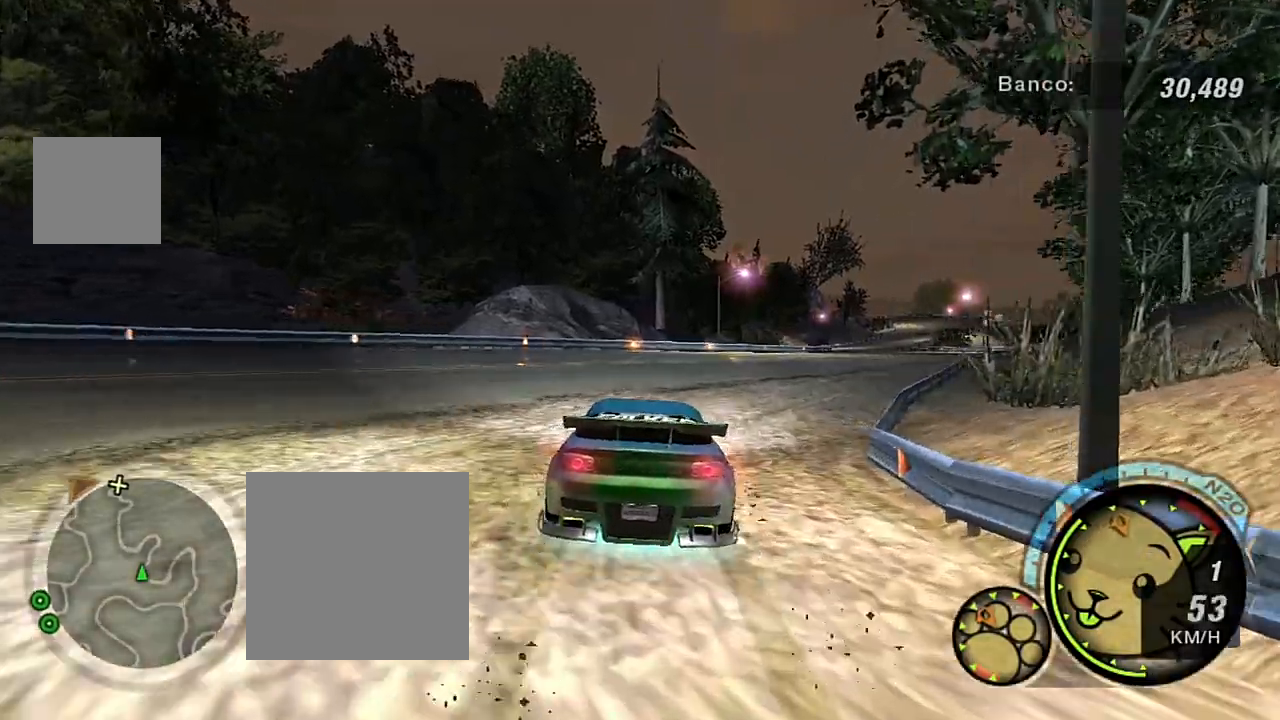
{"buttons": ["R2"], "left_stick": "center", "right_stick": "center", "events": [[67, "left_stick", "center"], [200, "left_stick", "right"], [367, "left_stick", "center"]]}
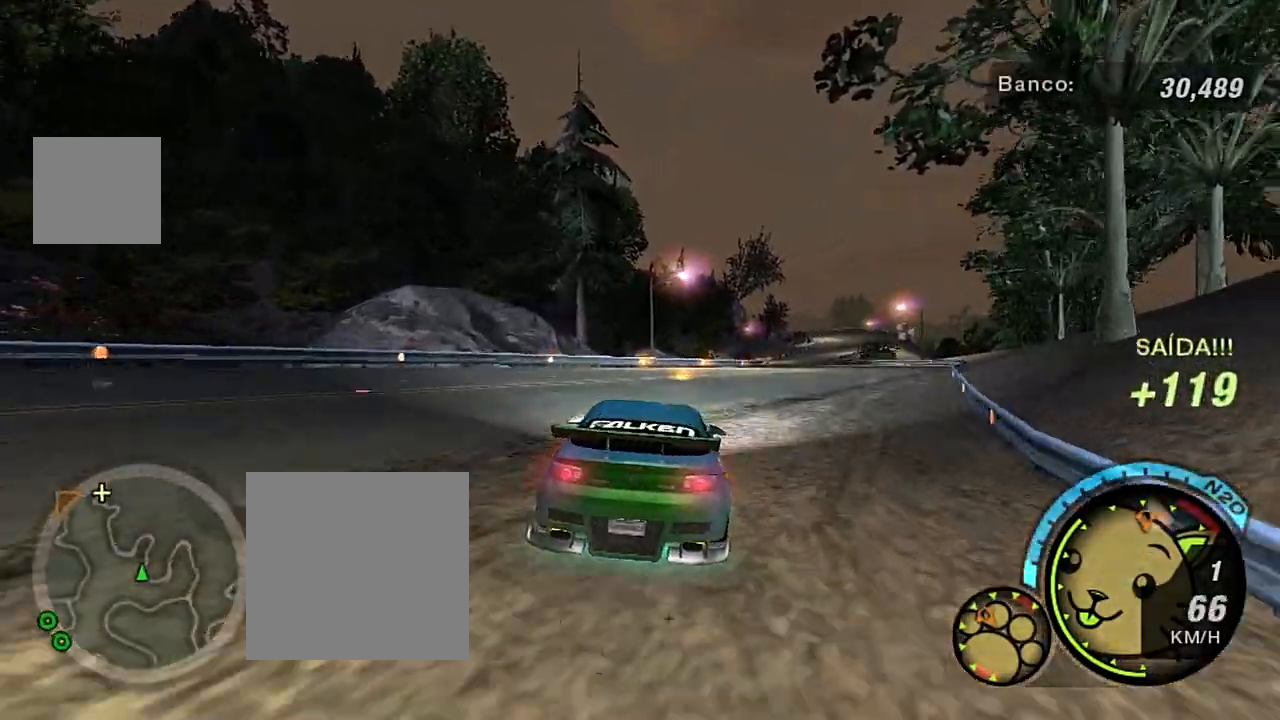
{"buttons": ["R2"], "left_stick": "center", "right_stick": "center", "events": [[66, "left_stick", "right"], [300, "R1", "down"], [300, "left_stick", "center"], [400, "R1", "up"]]}
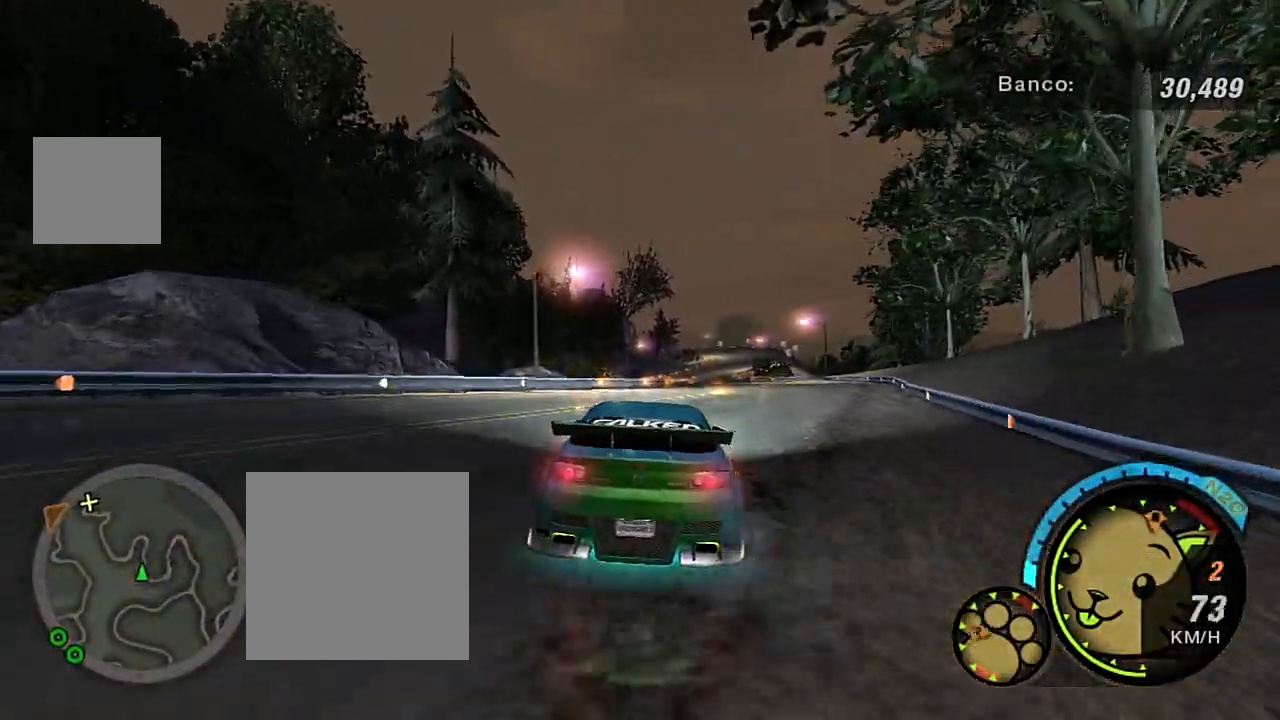
{"buttons": ["R2"], "left_stick": "up-right", "right_stick": "center", "events": [[200, "left_stick", "right"], [334, "left_stick", "up-right"]]}
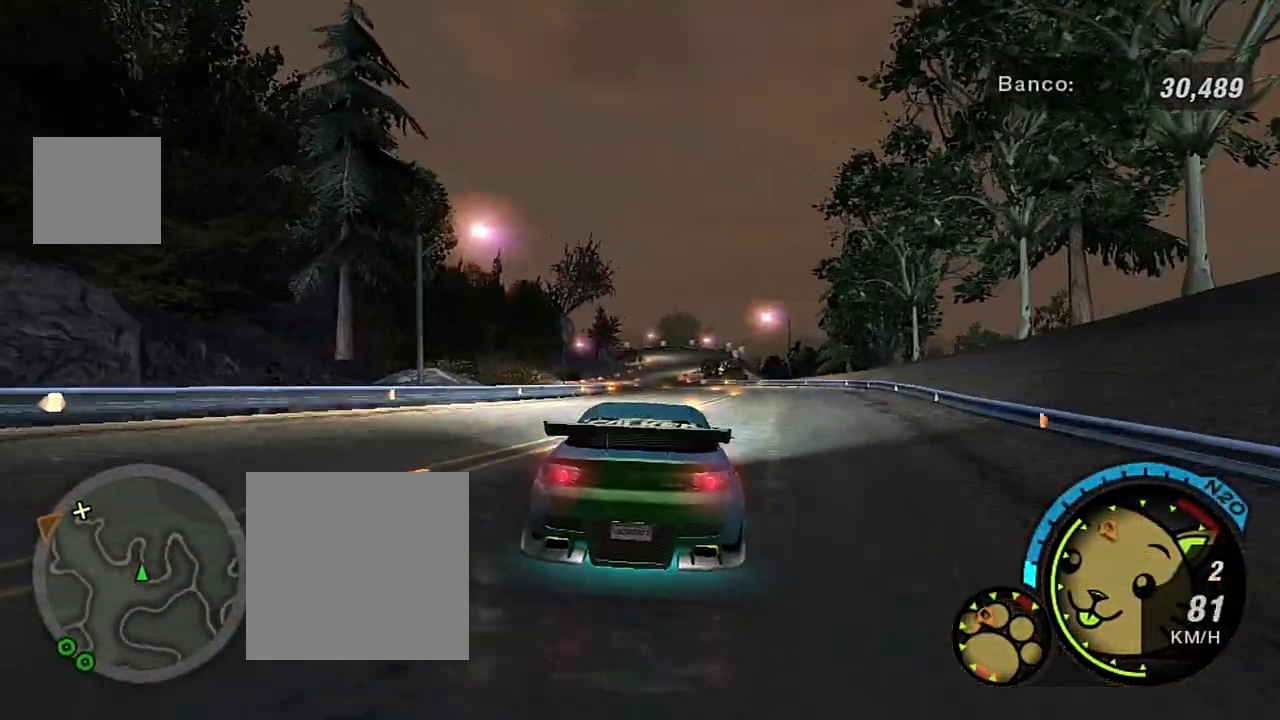
{"buttons": ["R2"], "left_stick": "up-right", "right_stick": "center", "events": [[166, "left_stick", "center"], [333, "left_stick", "up-right"]]}
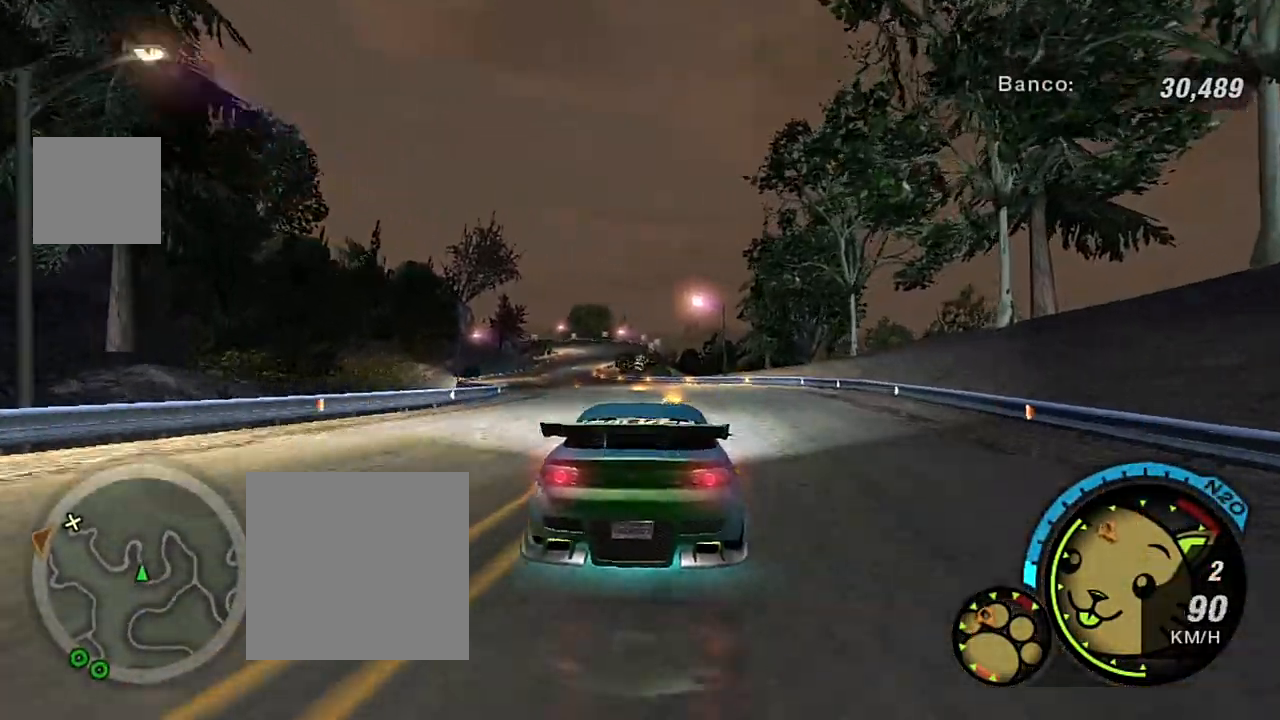
{"buttons": ["R2"], "left_stick": "center", "right_stick": "center", "events": [[33, "left_stick", "center"]]}
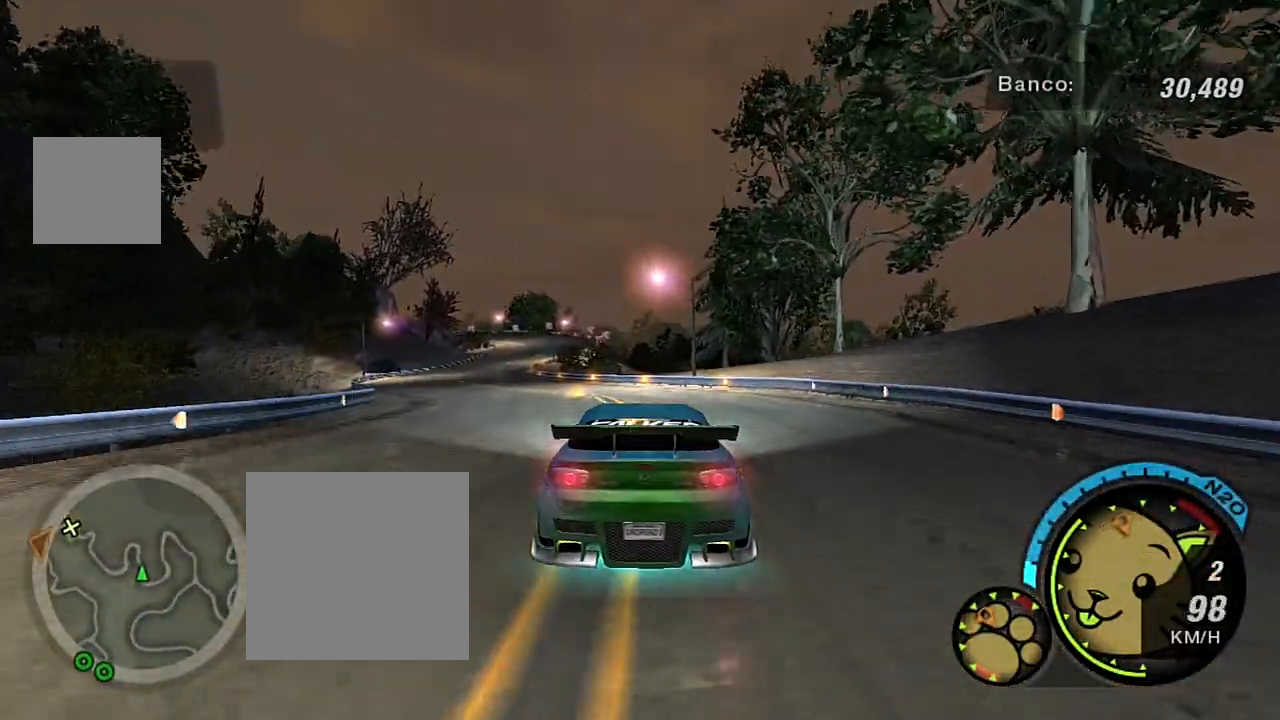
{"buttons": ["R2"], "left_stick": "left", "right_stick": "center", "events": [[133, "left_stick", "up"], [300, "left_stick", "center"], [467, "left_stick", "left"]]}
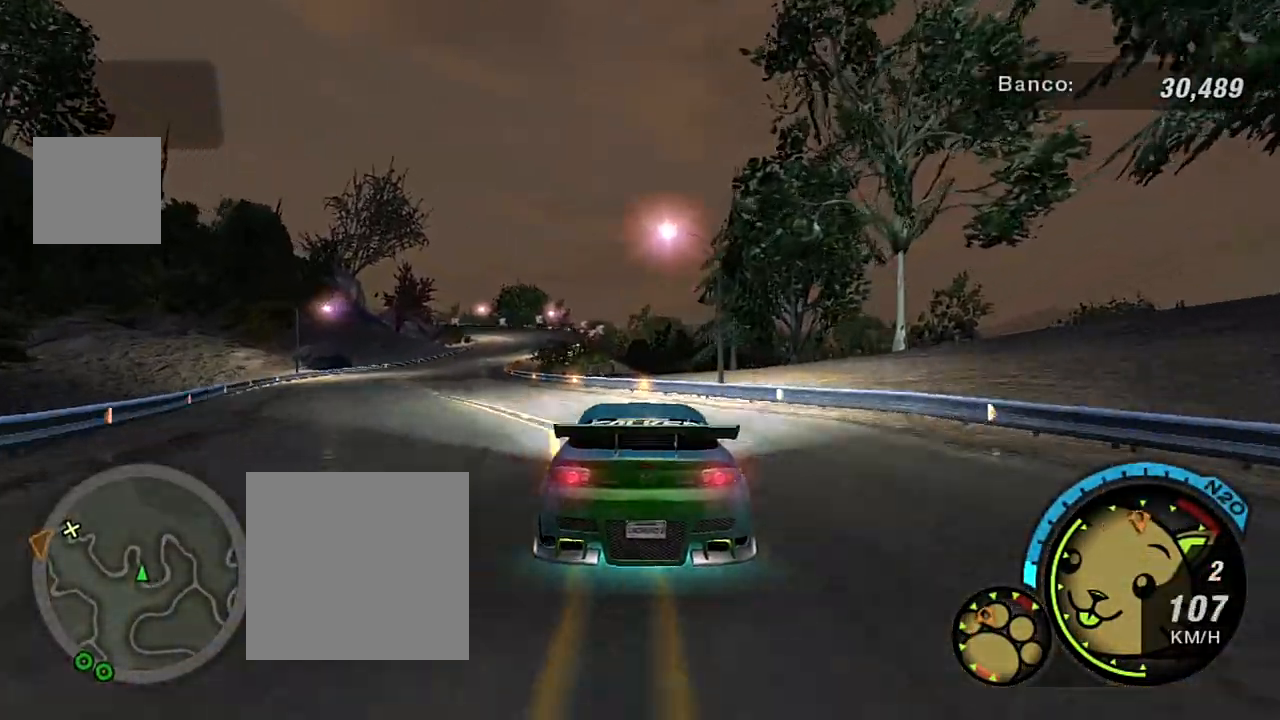
{"buttons": ["R2"], "left_stick": "center", "right_stick": "center", "events": [[300, "left_stick", "center"]]}
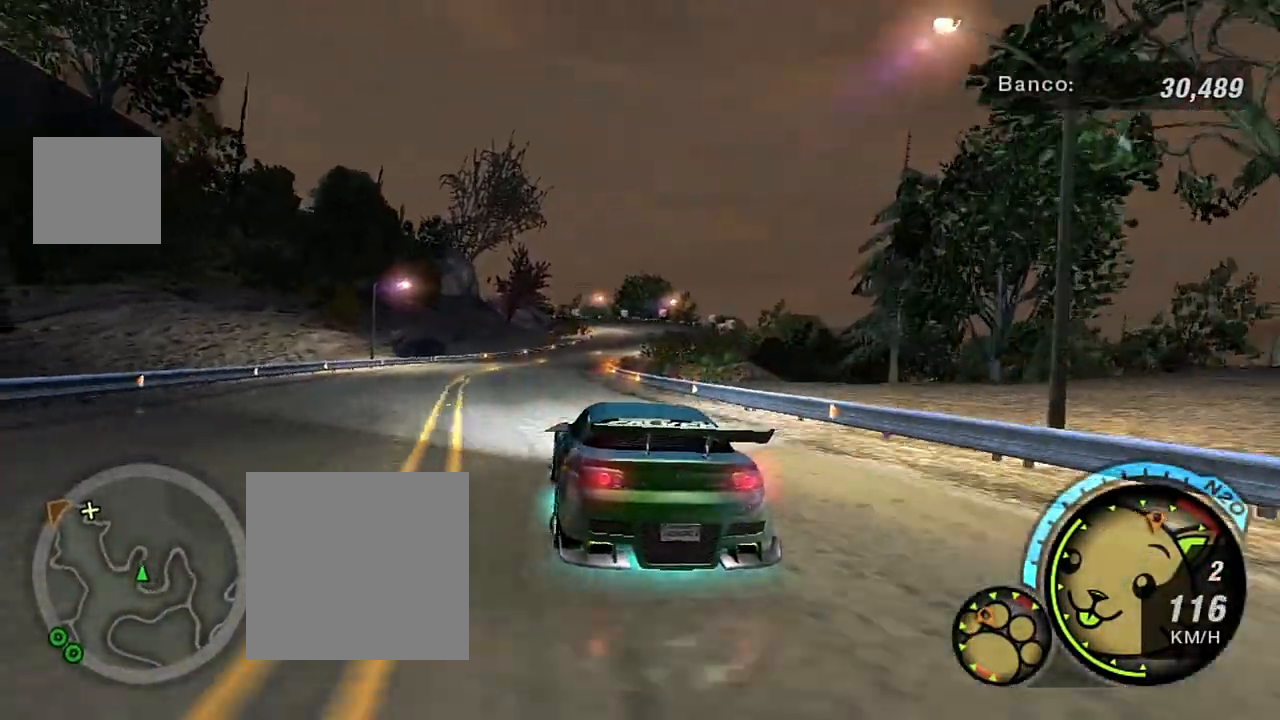
{"buttons": ["R1", "R2"], "left_stick": "right", "right_stick": "center", "events": [[33, "left_stick", "left"], [200, "left_stick", "center"], [433, "R1", "down"], [467, "left_stick", "right"]]}
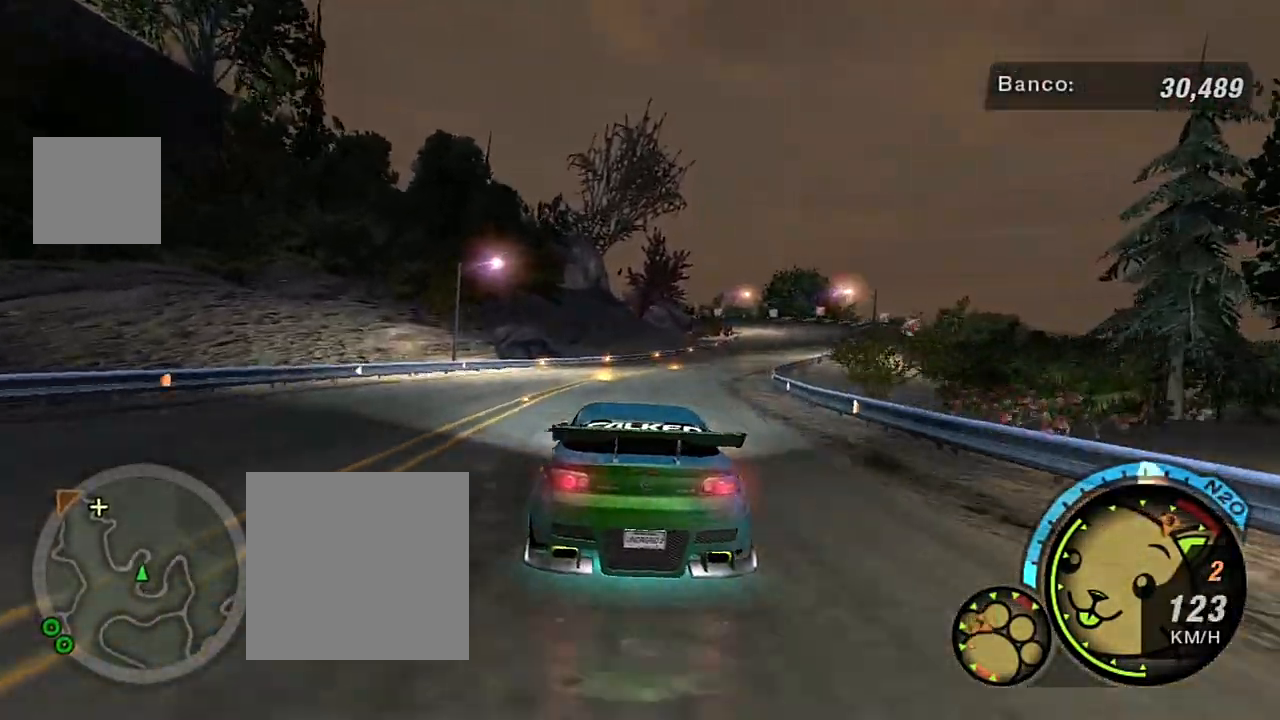
{"buttons": ["R2"], "left_stick": "up-right", "right_stick": "center", "events": [[33, "R1", "up"], [33, "left_stick", "up-right"], [300, "left_stick", "center"], [467, "left_stick", "up-right"]]}
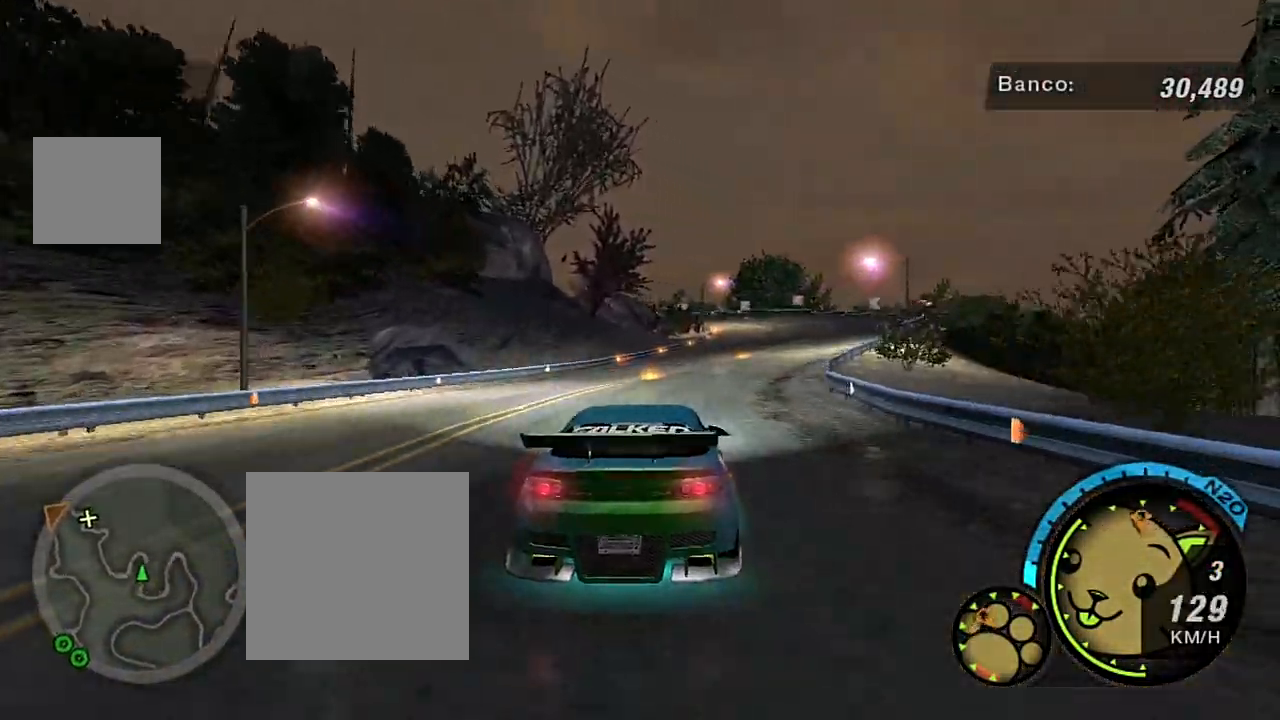
{"buttons": ["R2"], "left_stick": "center", "right_stick": "center", "events": [[467, "left_stick", "center"]]}
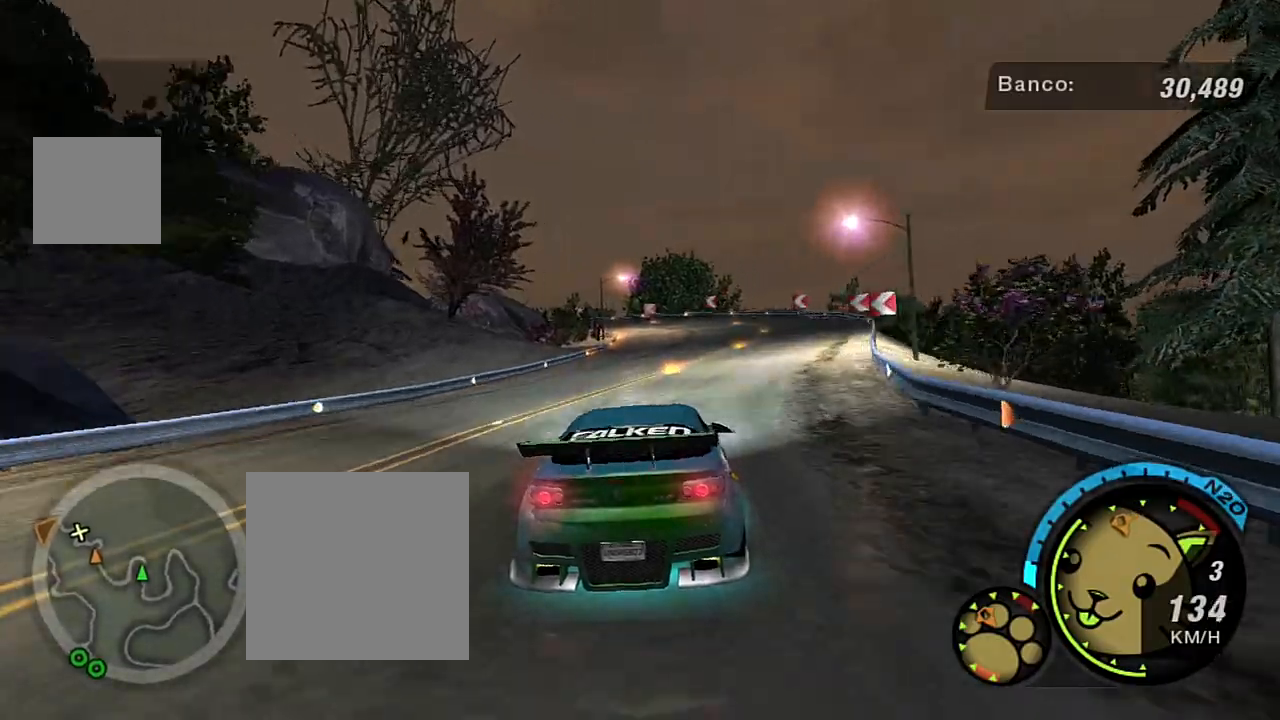
{"buttons": ["R2"], "left_stick": "center", "right_stick": "center", "events": [[167, "left_stick", "right"], [234, "left_stick", "up-right"], [334, "left_stick", "center"]]}
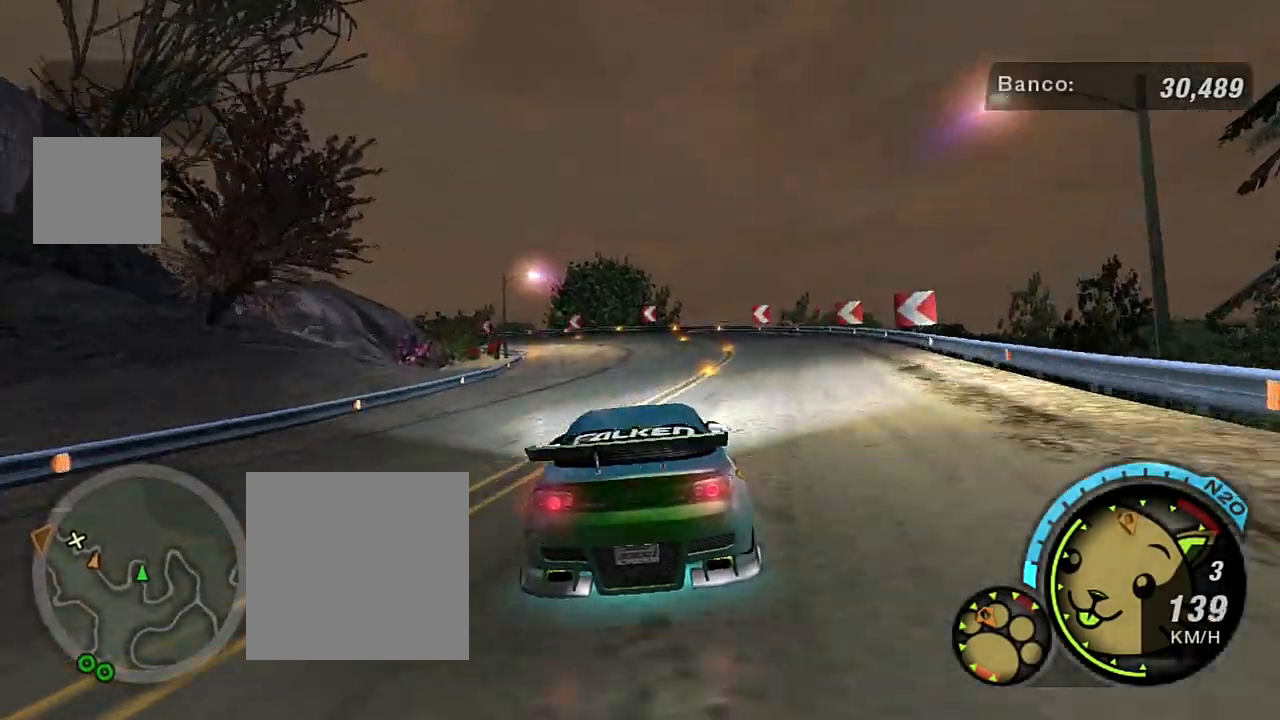
{"buttons": [], "left_stick": "center", "right_stick": "center", "events": [[333, "R2", "up"]]}
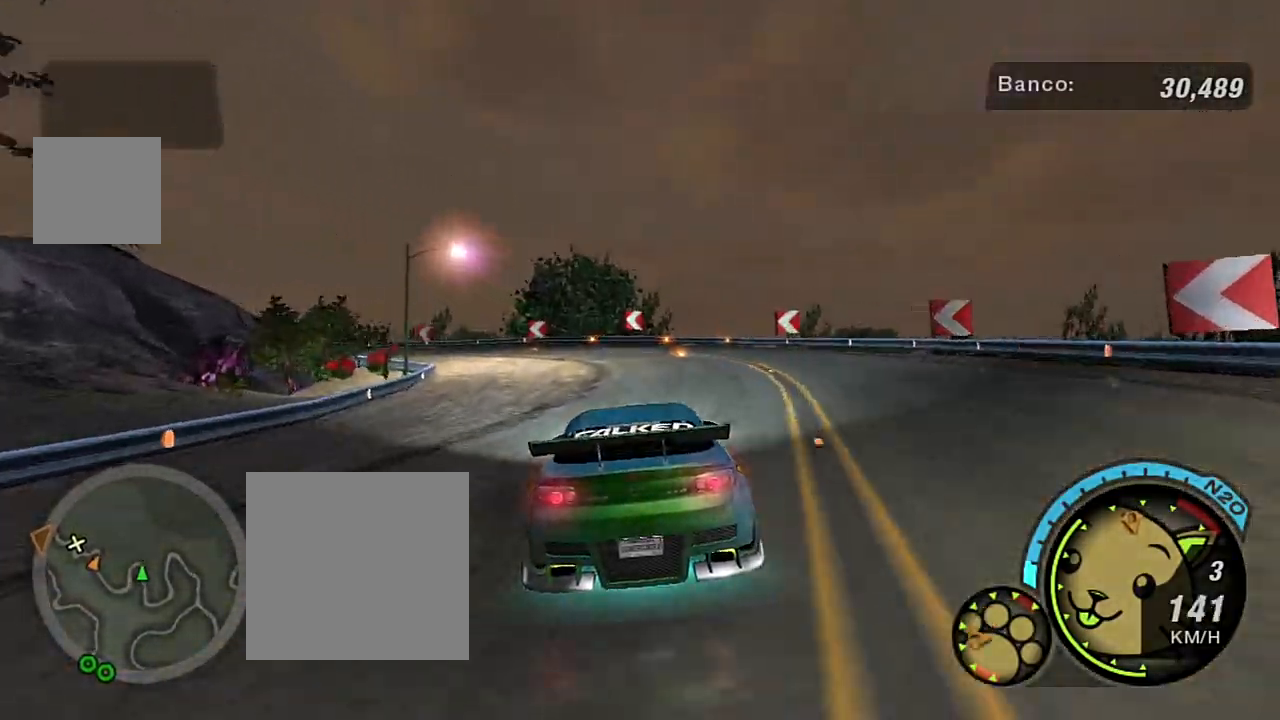
{"buttons": [], "left_stick": "left", "right_stick": "center", "events": [[33, "L2", "down"], [267, "L2", "up"], [267, "left_stick", "left"]]}
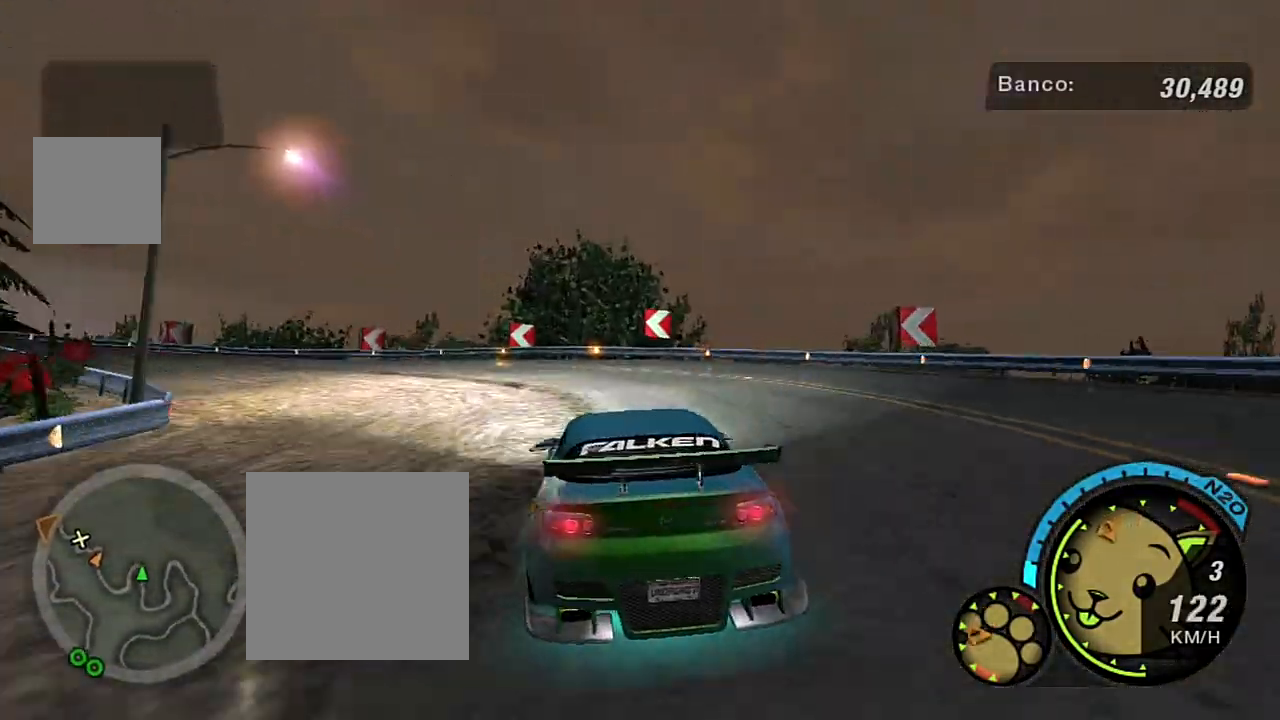
{"buttons": ["L1"], "left_stick": "left", "right_stick": "center", "events": [[33, "L2", "down"], [200, "L2", "up"], [400, "L1", "down"]]}
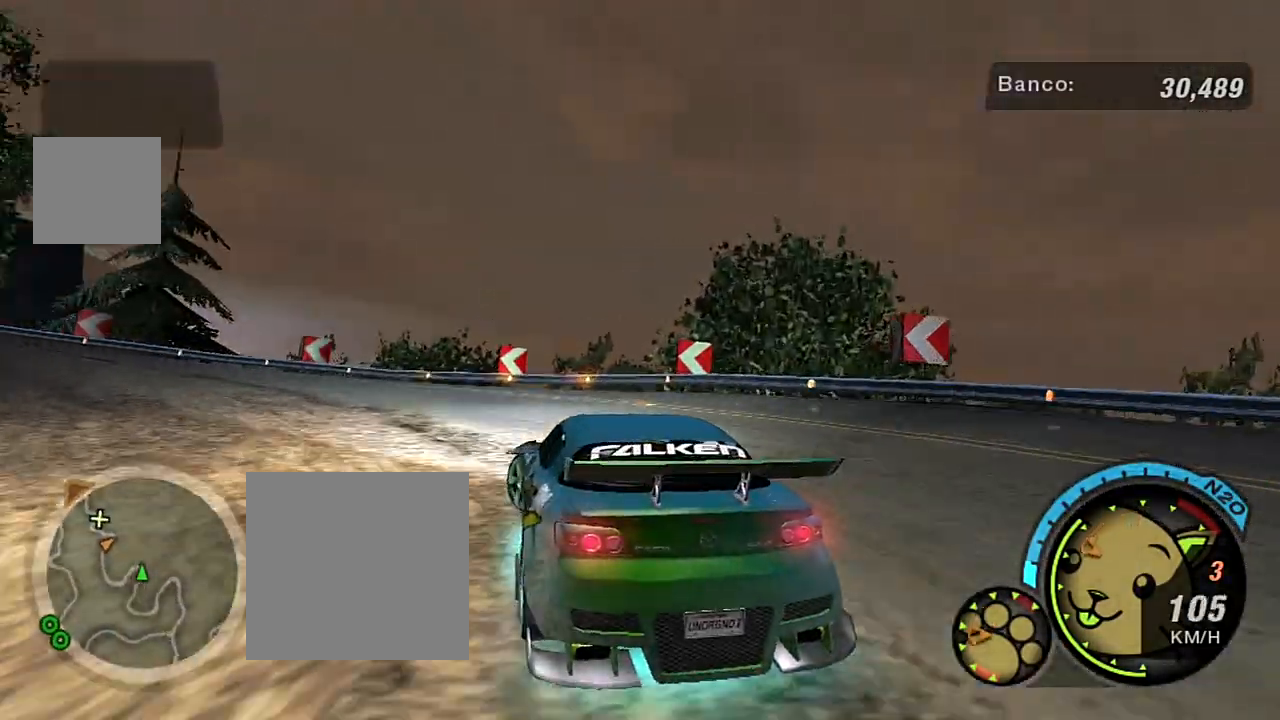
{"buttons": ["R2"], "left_stick": "center", "right_stick": "center", "events": [[33, "L1", "up"], [367, "R2", "down"], [467, "left_stick", "center"]]}
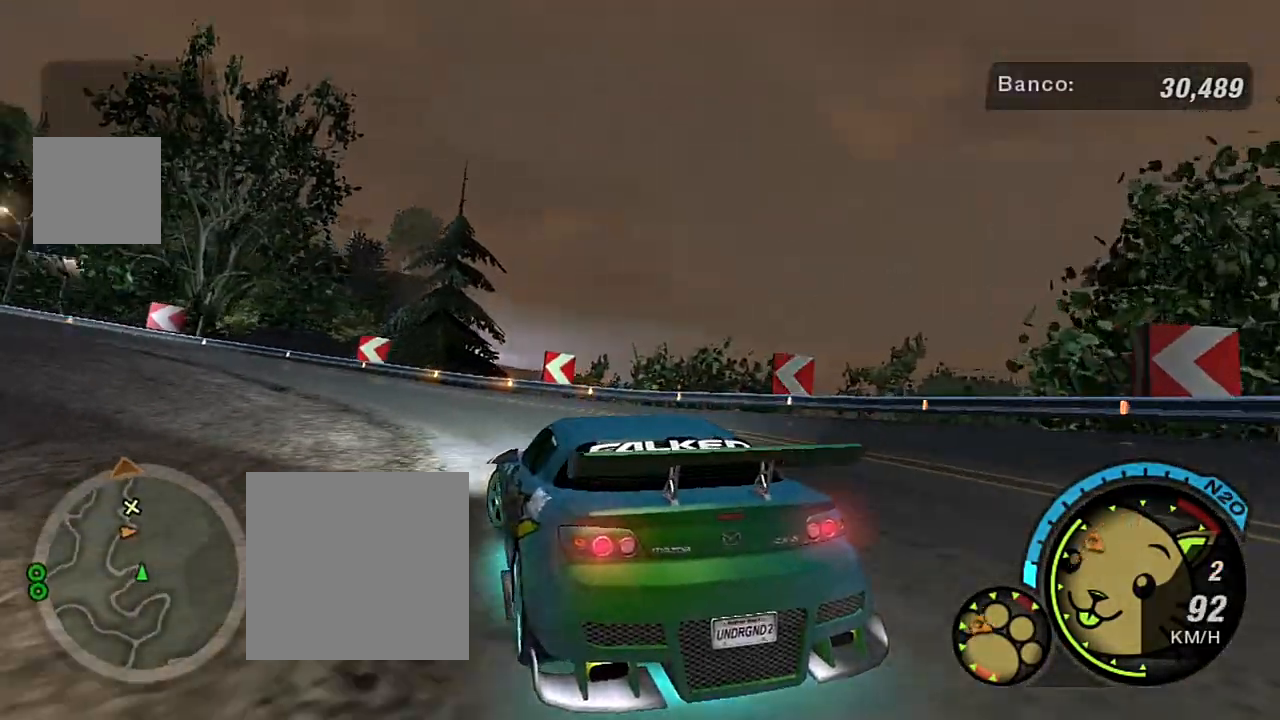
{"buttons": ["R2"], "left_stick": "left", "right_stick": "center", "events": [[66, "left_stick", "left"]]}
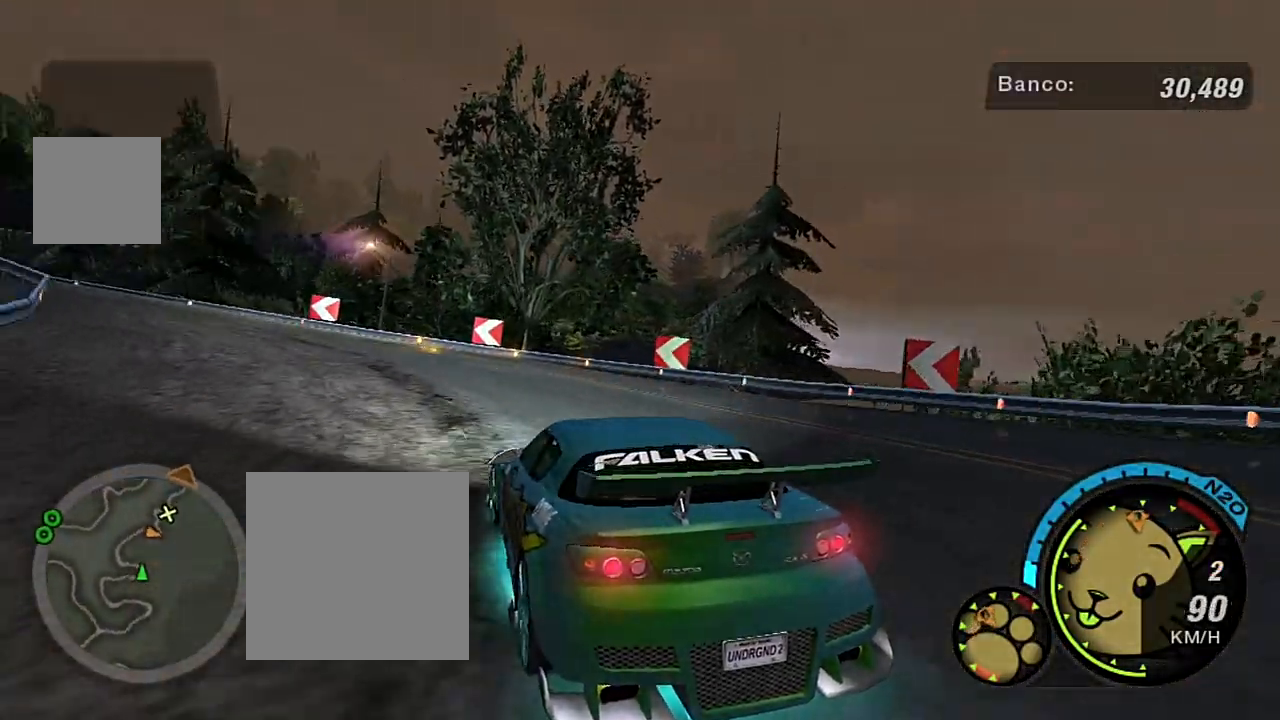
{"buttons": ["R2"], "left_stick": "center", "right_stick": "center", "events": [[100, "left_stick", "center"], [167, "left_stick", "left"], [501, "left_stick", "center"]]}
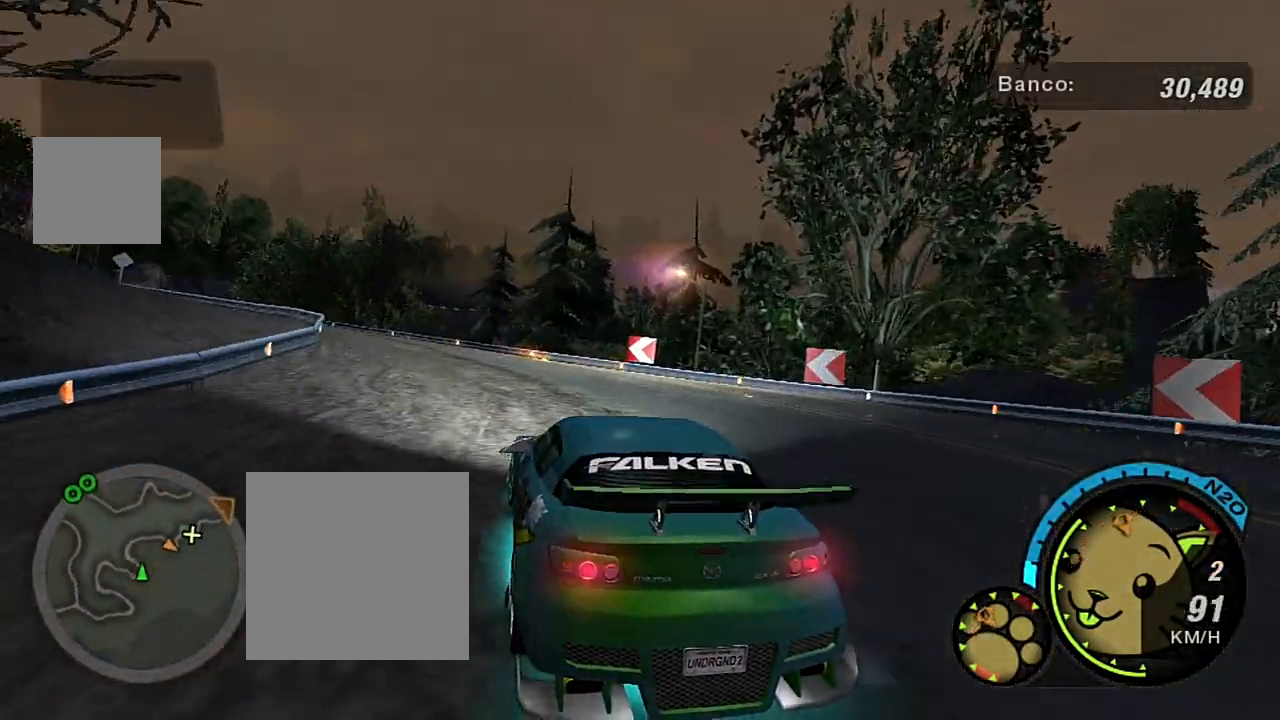
{"buttons": ["R2"], "left_stick": "left", "right_stick": "center", "events": [[400, "left_stick", "left"]]}
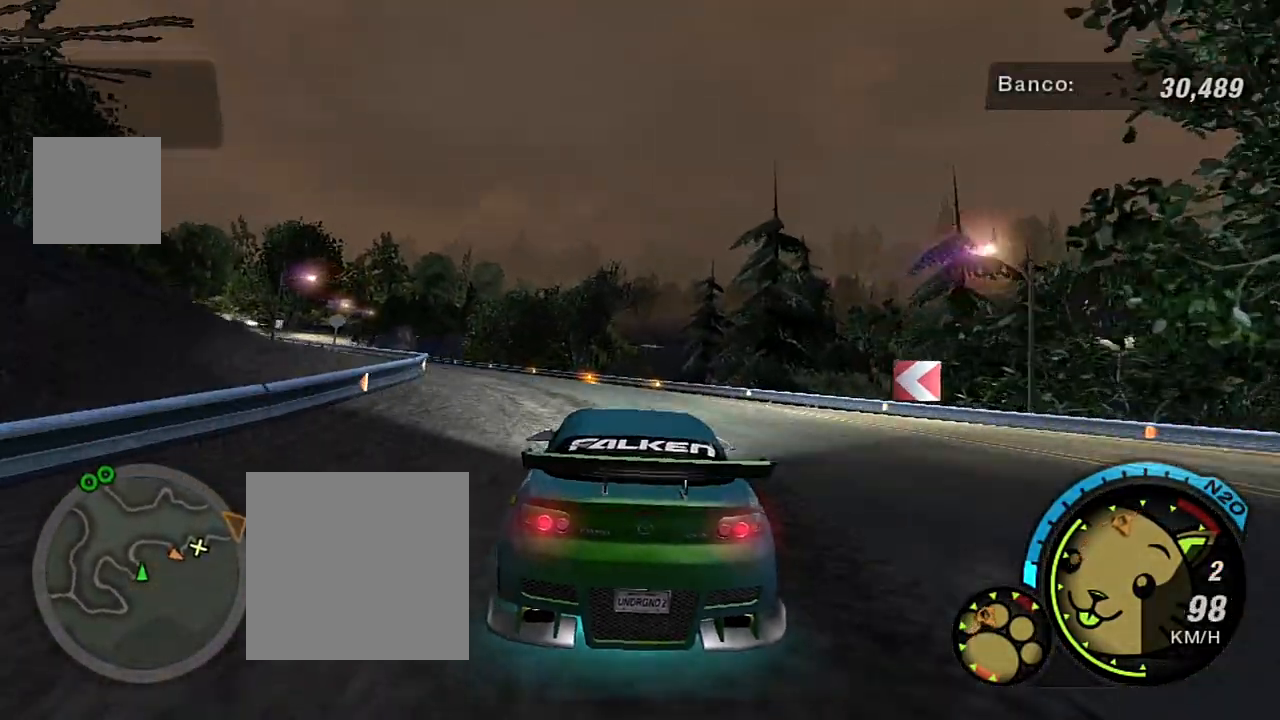
{"buttons": ["R2"], "left_stick": "up-left", "right_stick": "center", "events": [[67, "left_stick", "center"], [400, "left_stick", "left"], [501, "left_stick", "up-left"]]}
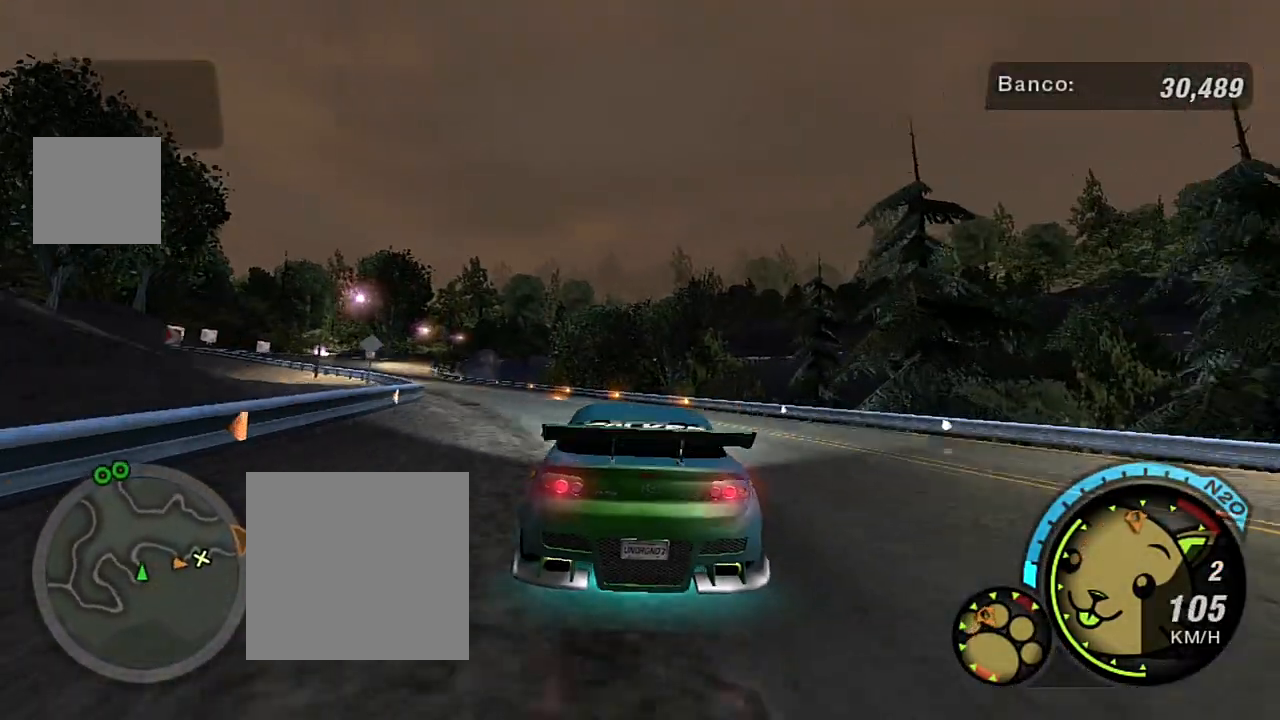
{"buttons": ["R2"], "left_stick": "up-left", "right_stick": "center", "events": [[200, "left_stick", "center"], [433, "left_stick", "up-left"]]}